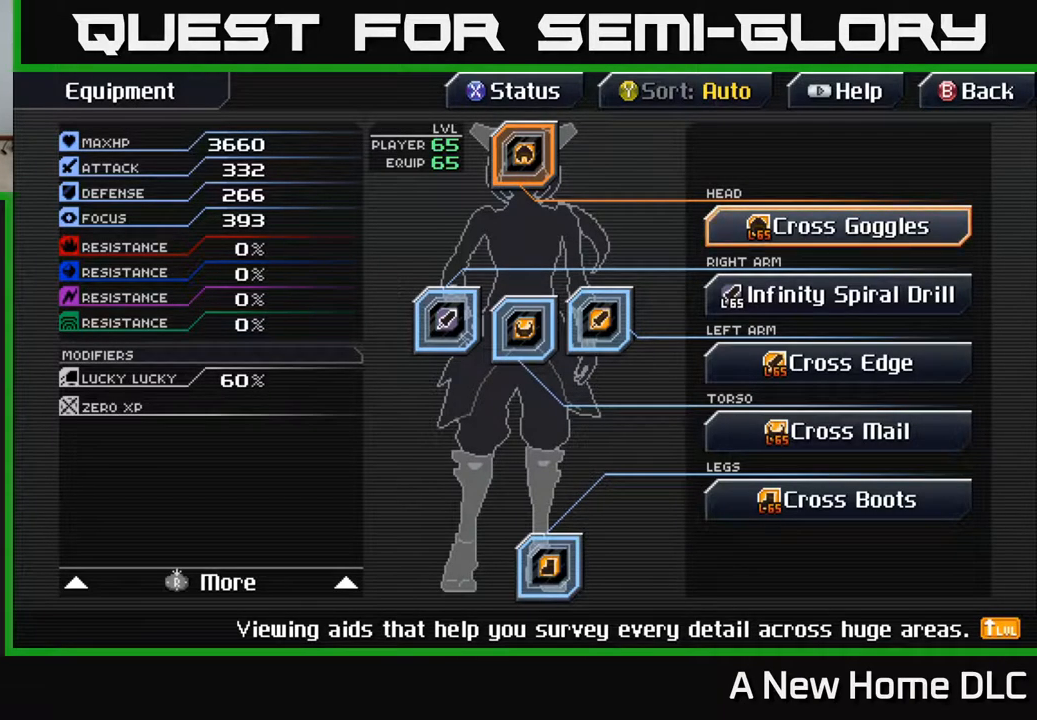
Gameplay with a controller (Xbox layout); each line is a JSON object with the inputs held at the frame after it. "events" lists button and stick changes between this image and that frame as [ms after this image, input, new state], when the widget could be followed in between.
{"buttons": [], "left_stick": "center", "right_stick": "center", "events": [[383, "B", "down"], [500, "B", "up"]]}
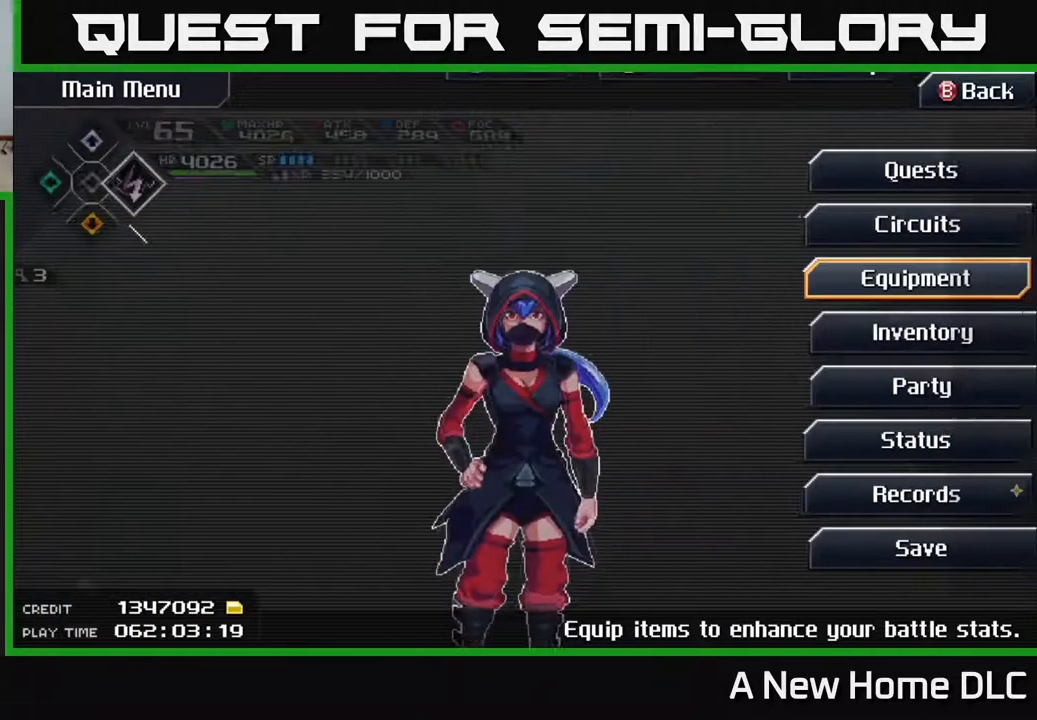
{"buttons": [], "left_stick": "center", "right_stick": "center", "events": [[300, "B", "down"], [417, "B", "up"]]}
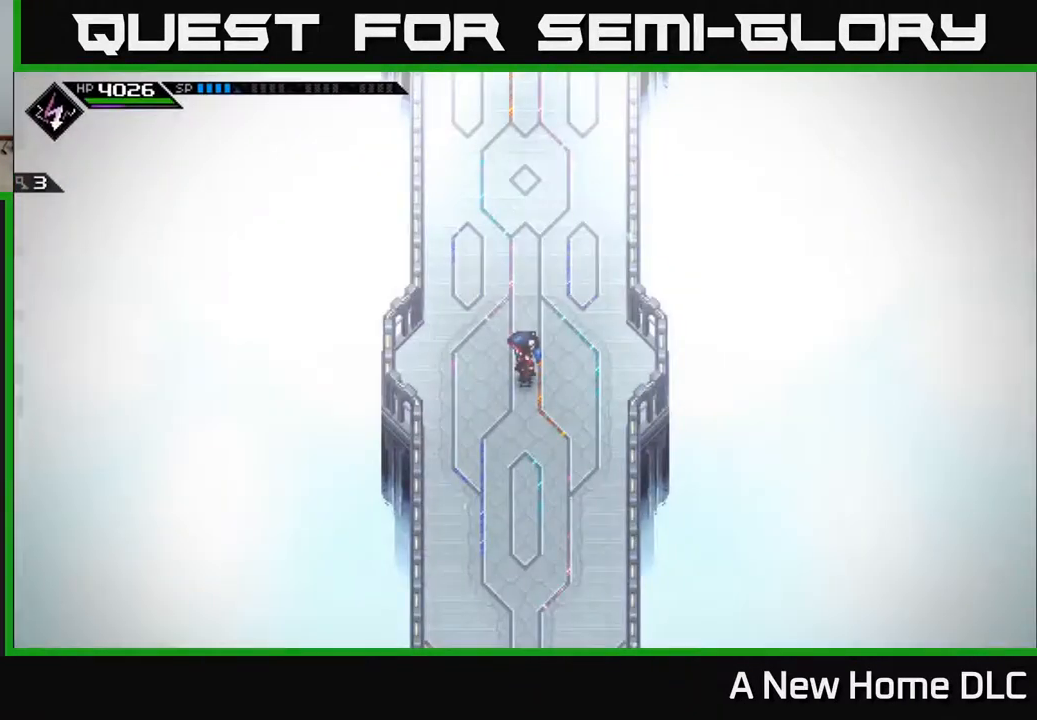
{"buttons": [], "left_stick": "up", "right_stick": "center", "events": [[333, "left_stick", "up"]]}
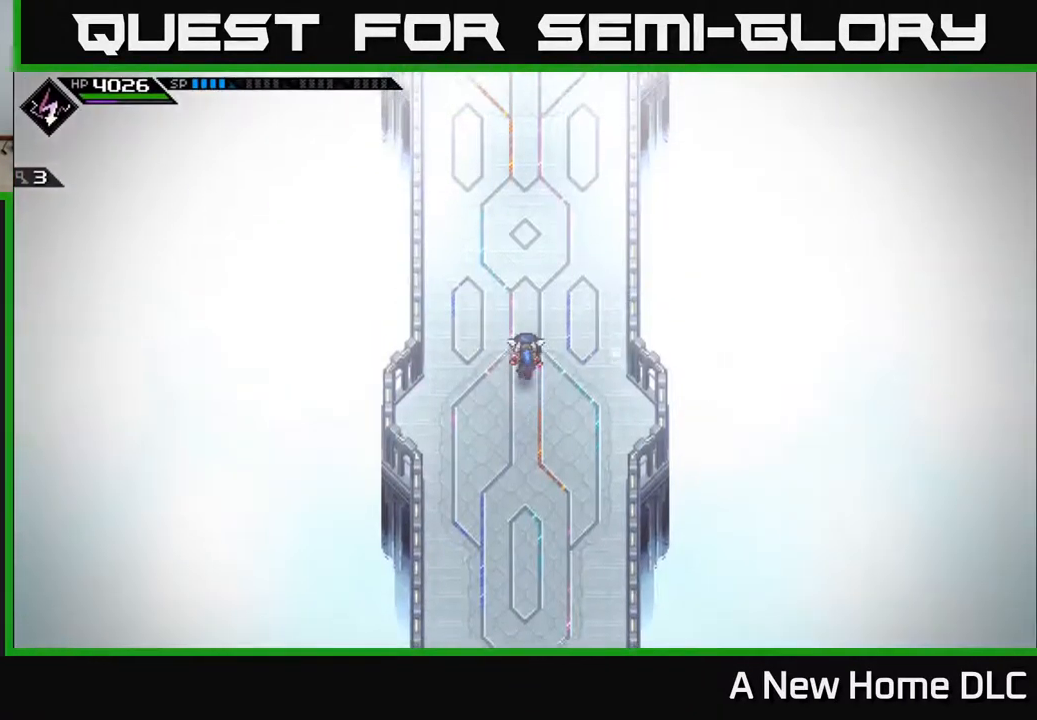
{"buttons": [], "left_stick": "up", "right_stick": "center", "events": []}
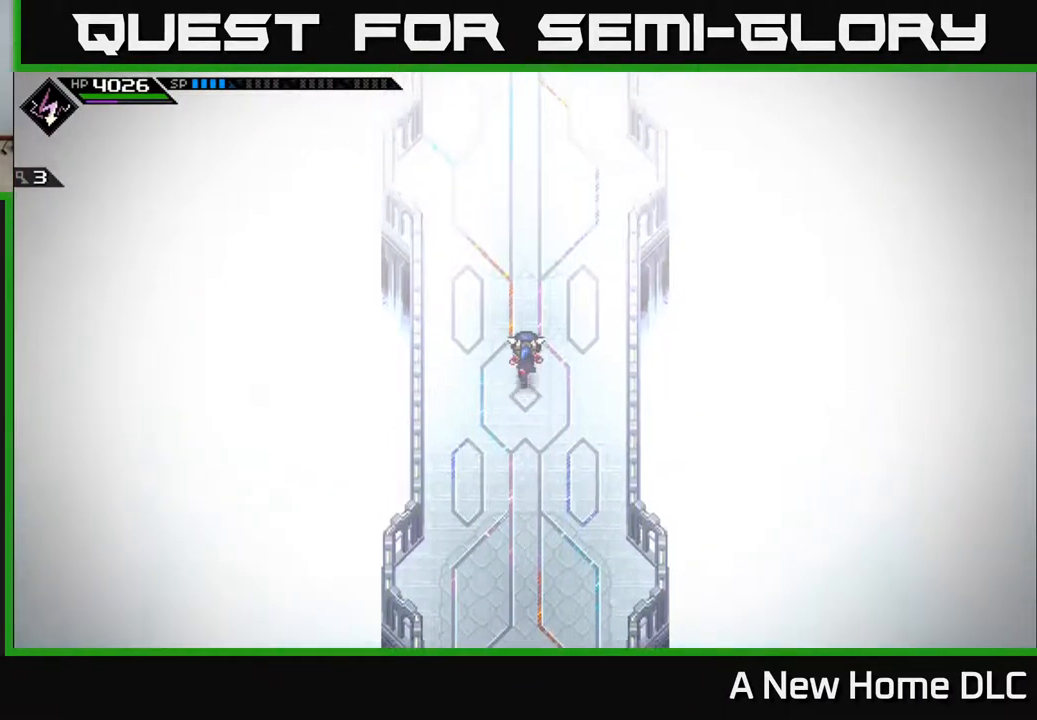
{"buttons": [], "left_stick": "up", "right_stick": "center", "events": []}
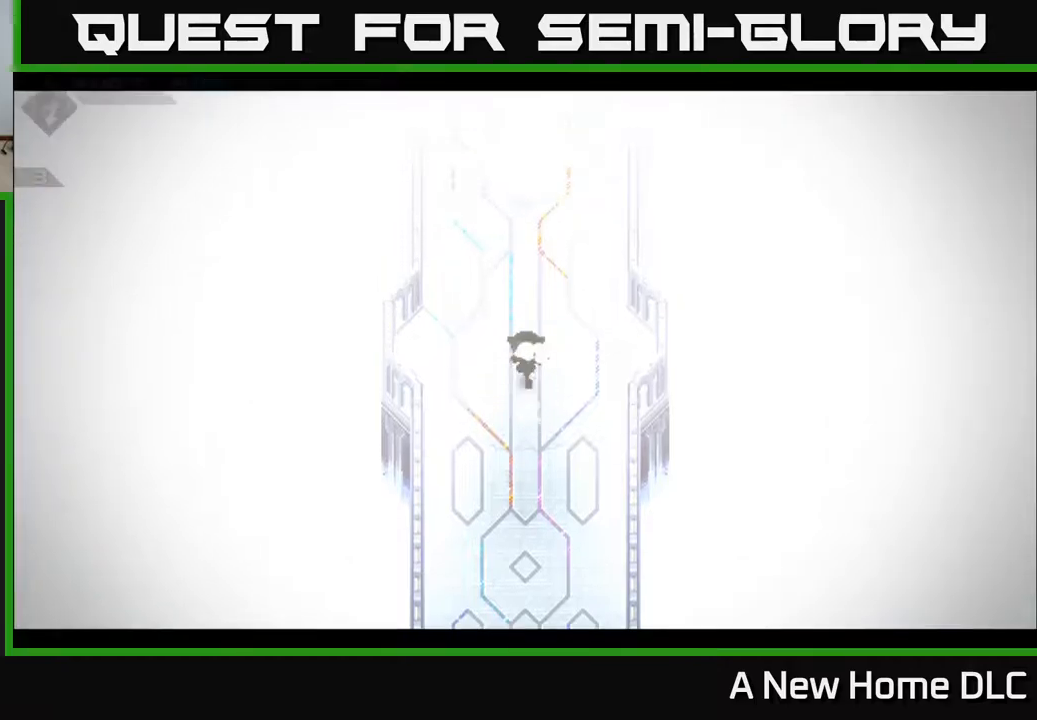
{"buttons": [], "left_stick": "up", "right_stick": "center", "events": [[367, "L1", "down"], [434, "L1", "up"]]}
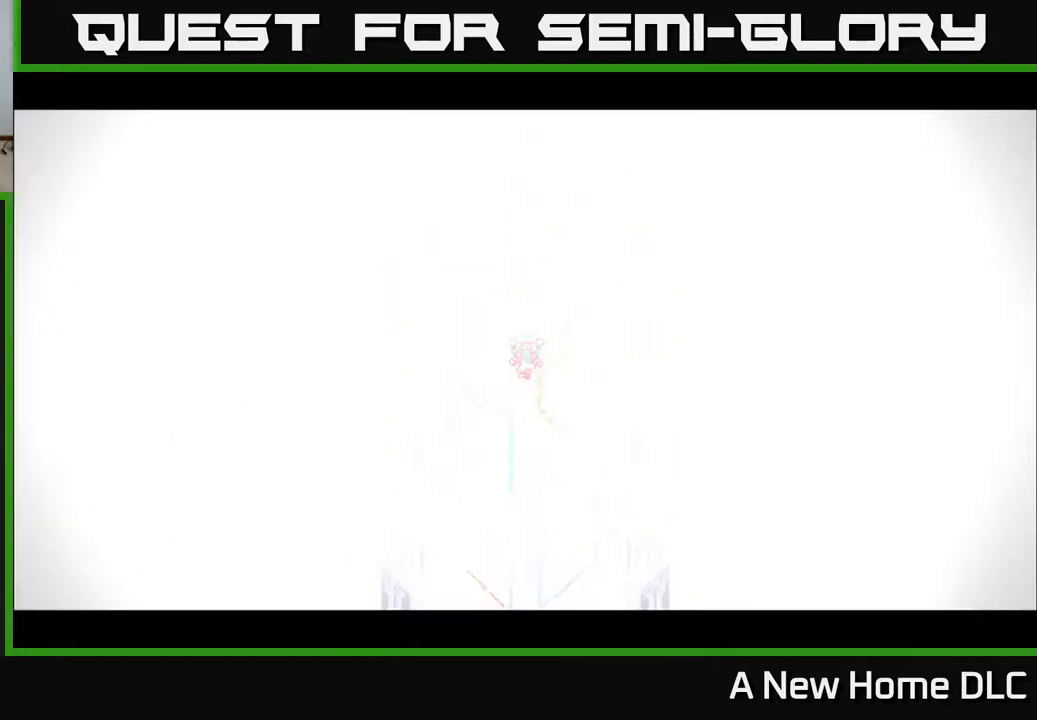
{"buttons": [], "left_stick": "center", "right_stick": "center", "events": [[250, "A", "down"], [334, "A", "up"], [384, "left_stick", "center"]]}
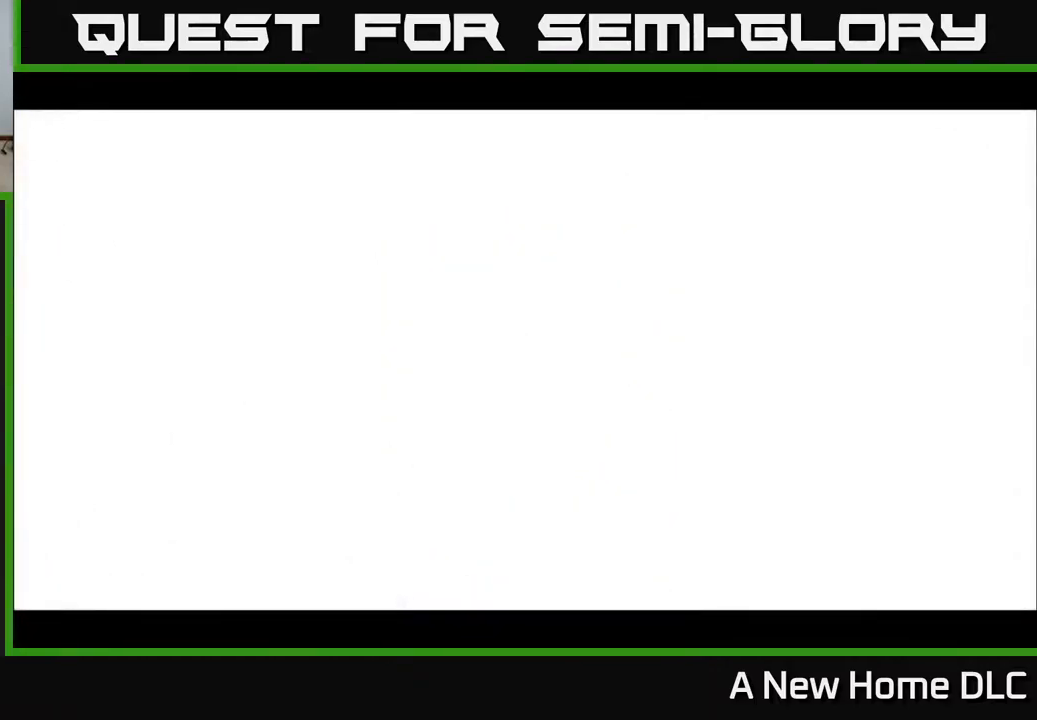
{"buttons": ["A", "B"], "left_stick": "center", "right_stick": "center", "events": [[17, "X", "down"], [50, "A", "down"], [167, "X", "up"], [167, "Y", "down"], [184, "B", "down"], [217, "A", "up"], [267, "Y", "up"], [300, "B", "up"], [400, "A", "down"], [417, "X", "down"], [467, "X", "up"], [500, "B", "down"]]}
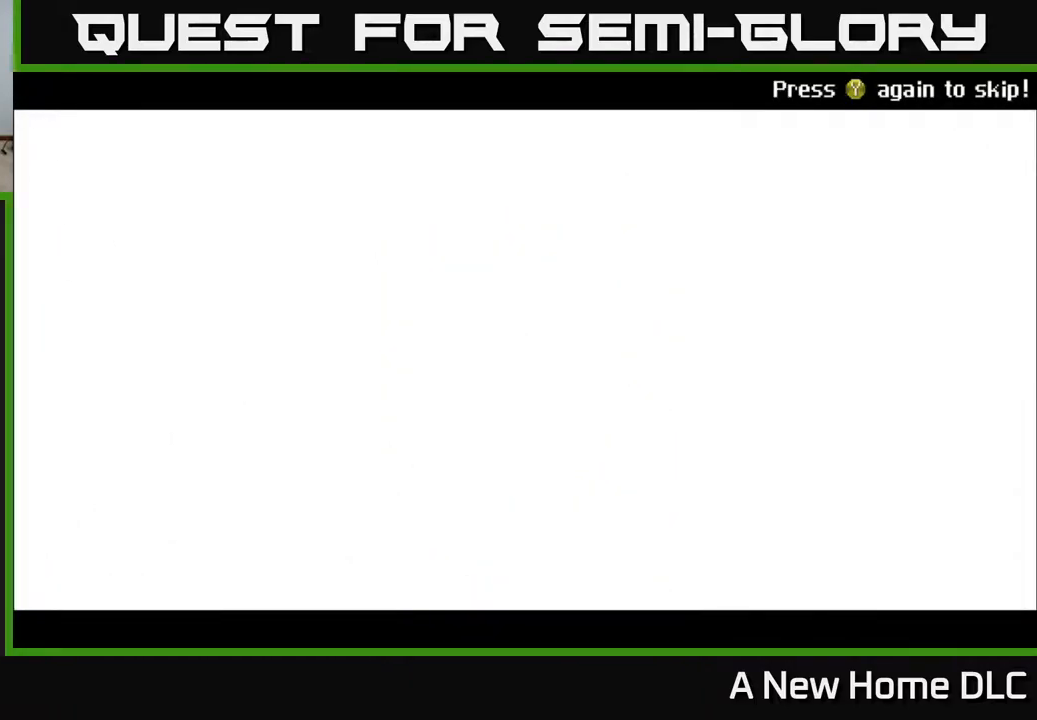
{"buttons": ["START"], "left_stick": "center", "right_stick": "center", "events": [[17, "A", "up"], [100, "B", "up"], [400, "START", "down"]]}
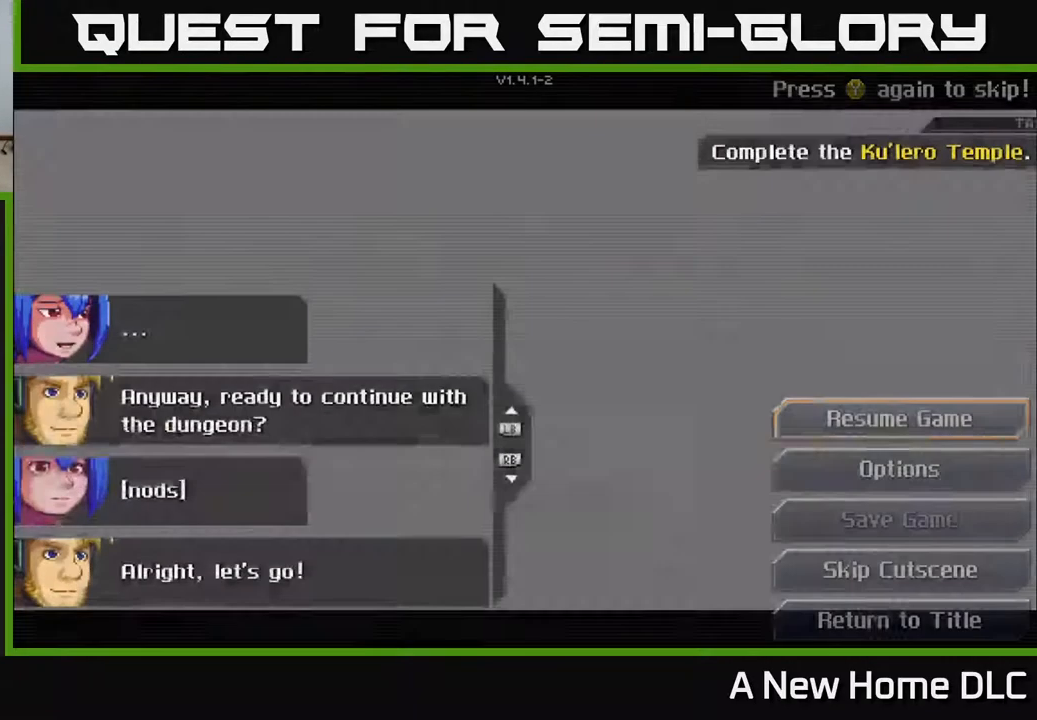
{"buttons": [], "left_stick": "center", "right_stick": "center", "events": [[34, "START", "up"]]}
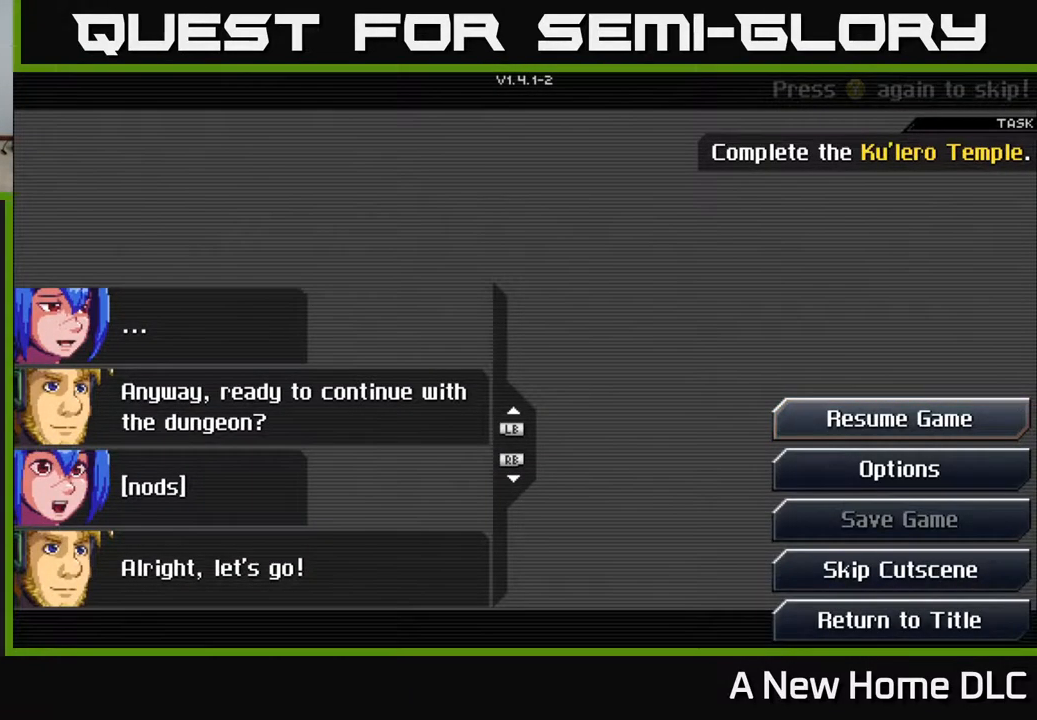
{"buttons": ["START"], "left_stick": "center", "right_stick": "center", "events": [[450, "START", "down"]]}
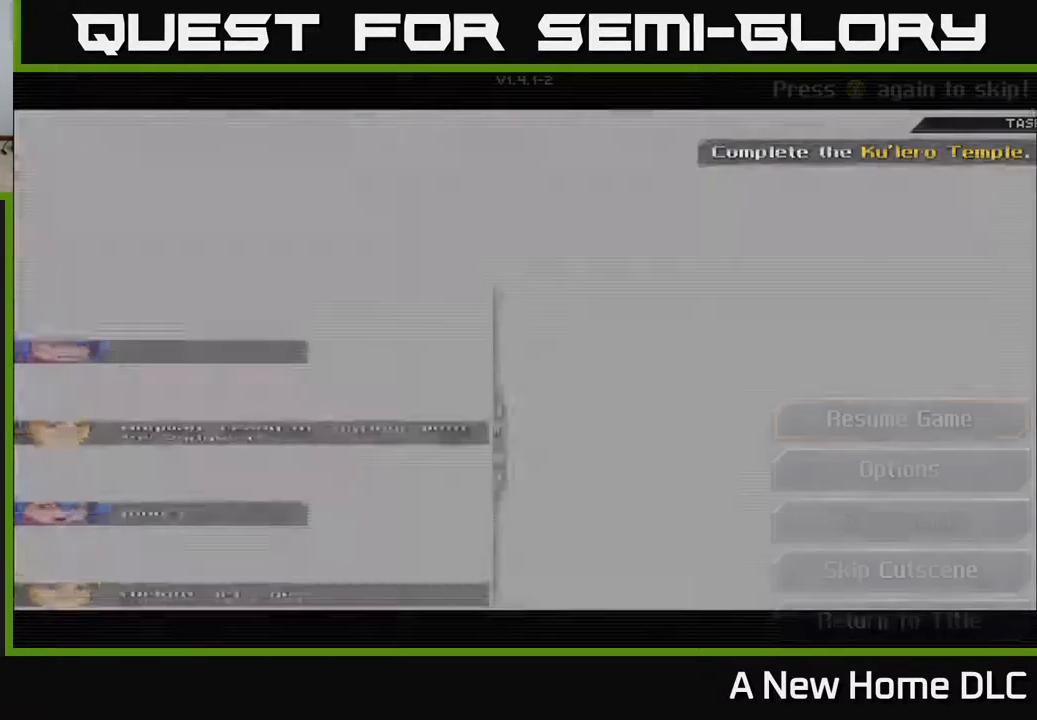
{"buttons": ["SELECT"], "left_stick": "center", "right_stick": "center", "events": [[34, "START", "up"], [67, "SELECT", "down"], [234, "SELECT", "up"], [467, "SELECT", "down"]]}
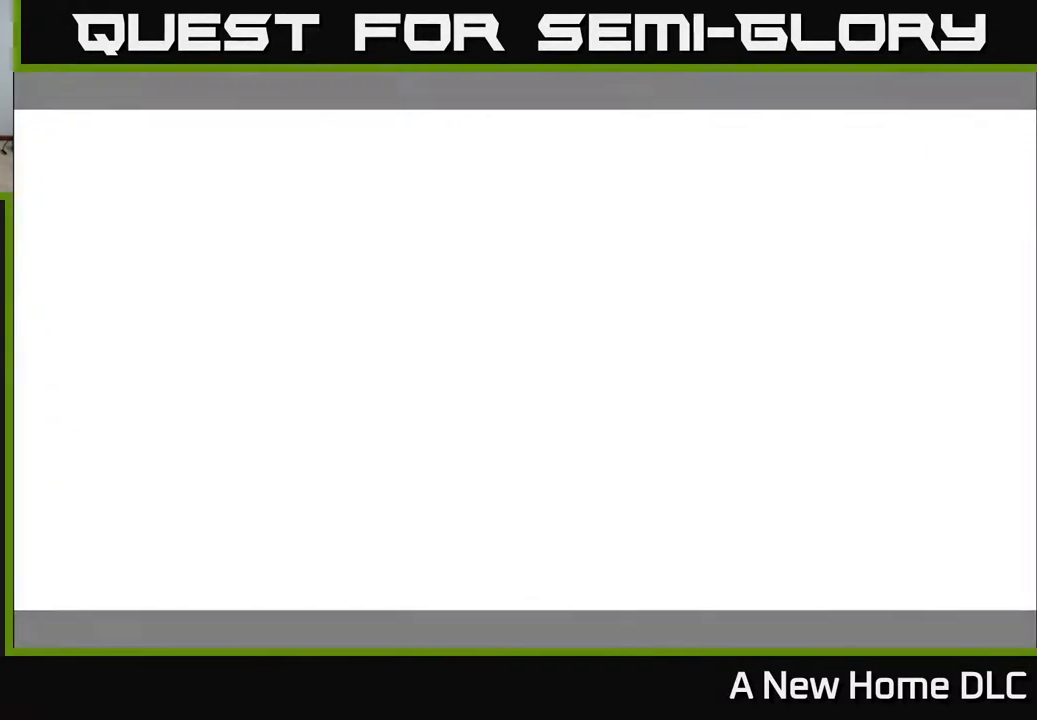
{"buttons": [], "left_stick": "center", "right_stick": "center", "events": [[134, "SELECT", "up"]]}
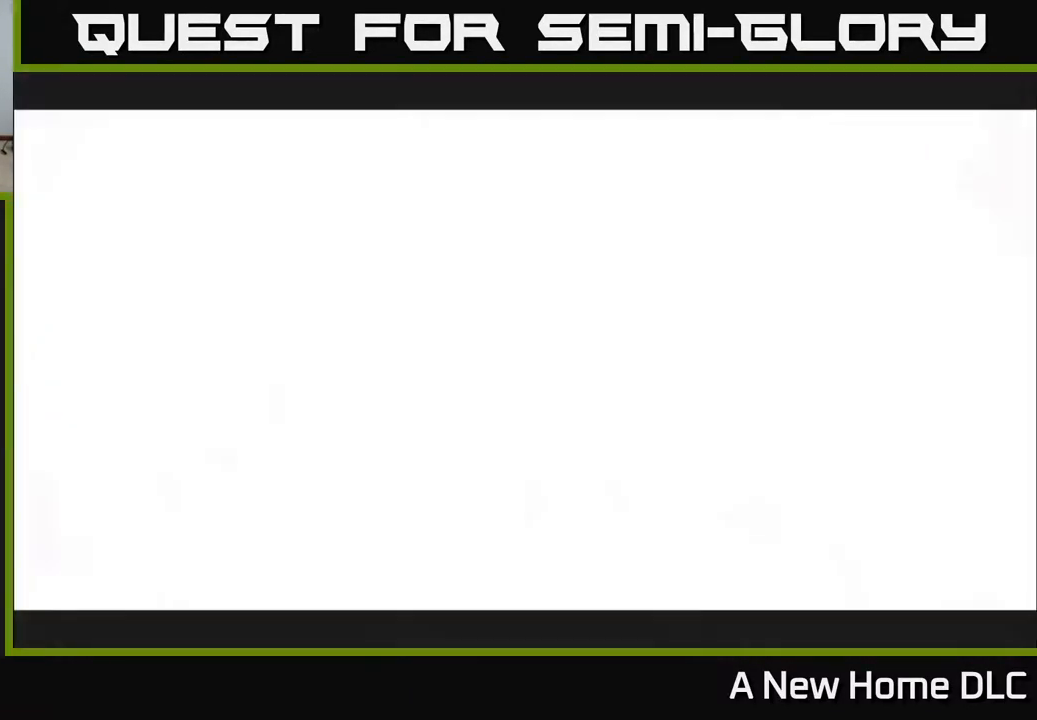
{"buttons": [], "left_stick": "center", "right_stick": "center", "events": []}
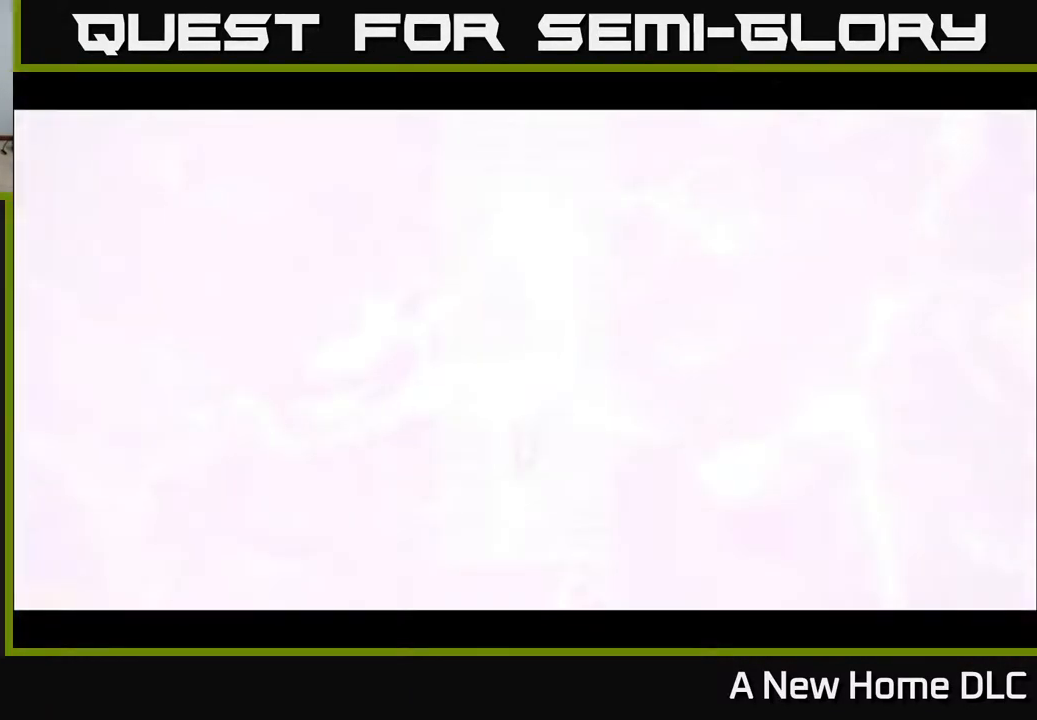
{"buttons": ["A"], "left_stick": "center", "right_stick": "center", "events": [[150, "Y", "down"], [217, "Y", "up"], [284, "Y", "down"], [367, "Y", "up"], [467, "A", "down"]]}
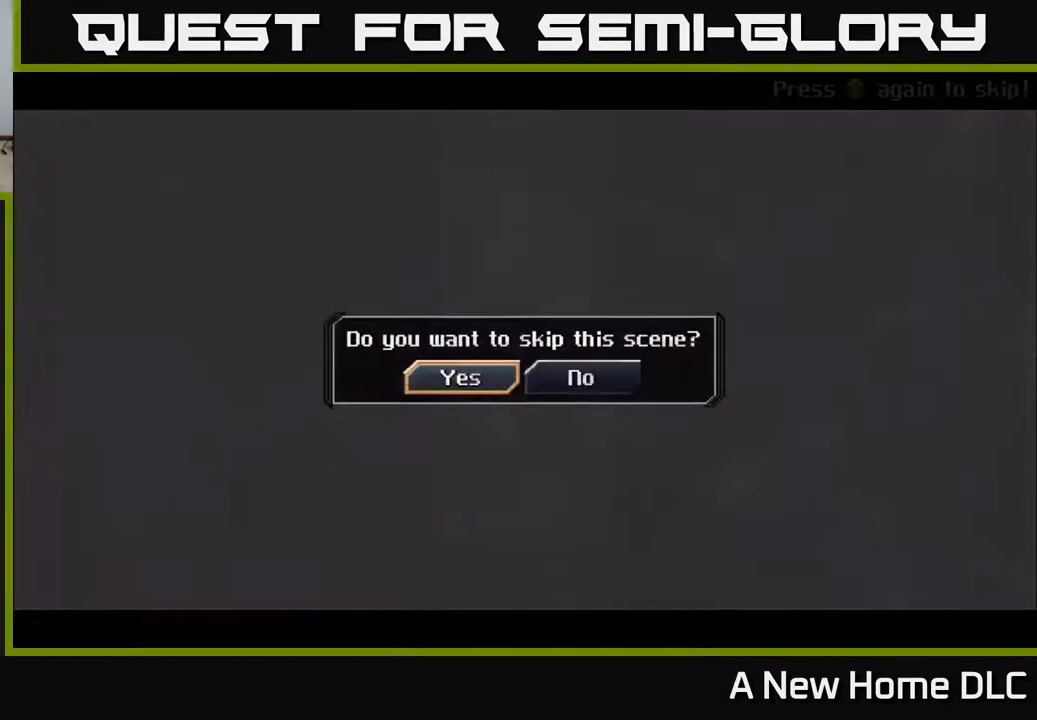
{"buttons": [], "left_stick": "center", "right_stick": "center", "events": [[84, "A", "up"], [318, "A", "down"], [451, "A", "up"]]}
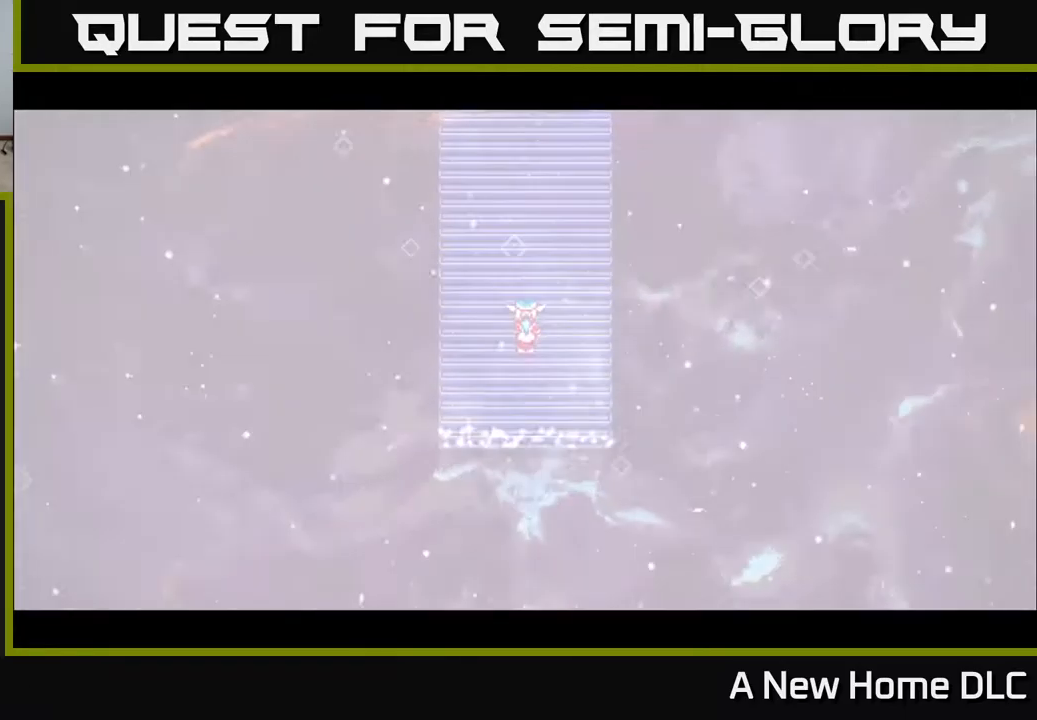
{"buttons": [], "left_stick": "center", "right_stick": "center", "events": [[200, "Y", "down"], [284, "Y", "up"], [350, "Y", "down"], [450, "Y", "up"]]}
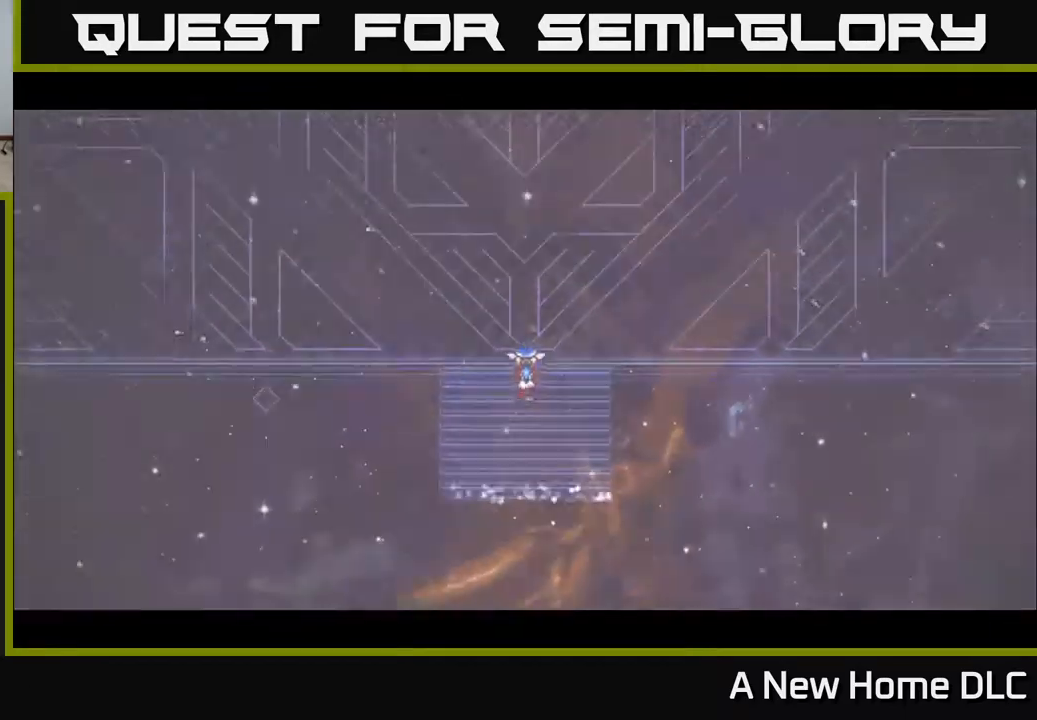
{"buttons": [], "left_stick": "center", "right_stick": "center", "events": []}
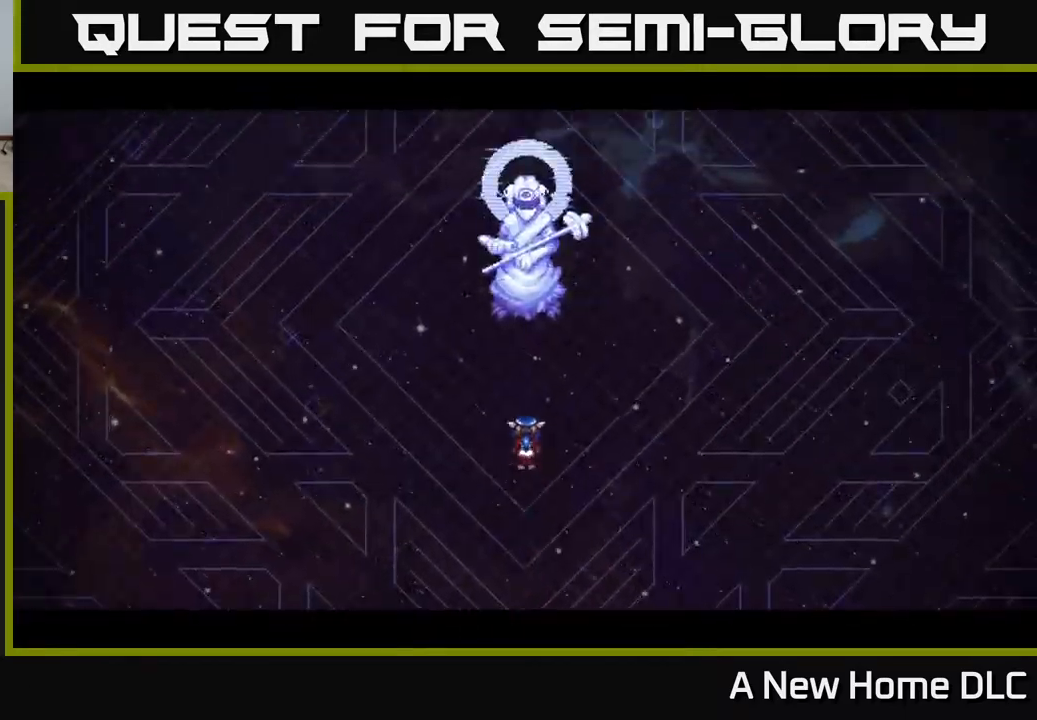
{"buttons": [], "left_stick": "center", "right_stick": "center", "events": [[67, "SELECT", "down"], [217, "SELECT", "up"]]}
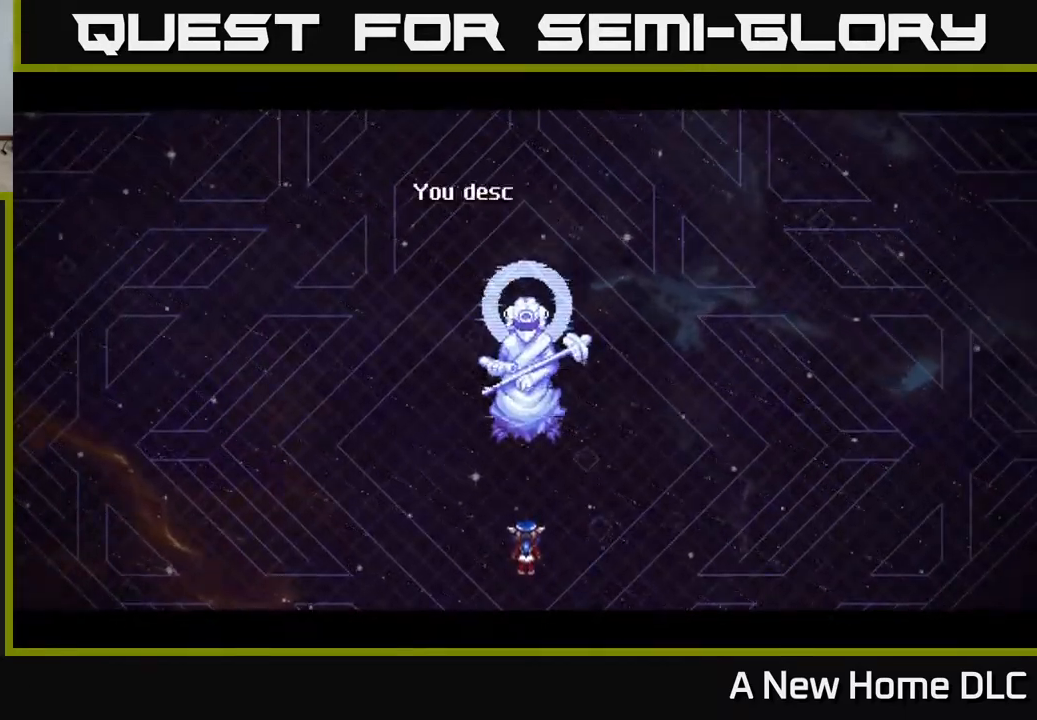
{"buttons": [], "left_stick": "center", "right_stick": "center", "events": []}
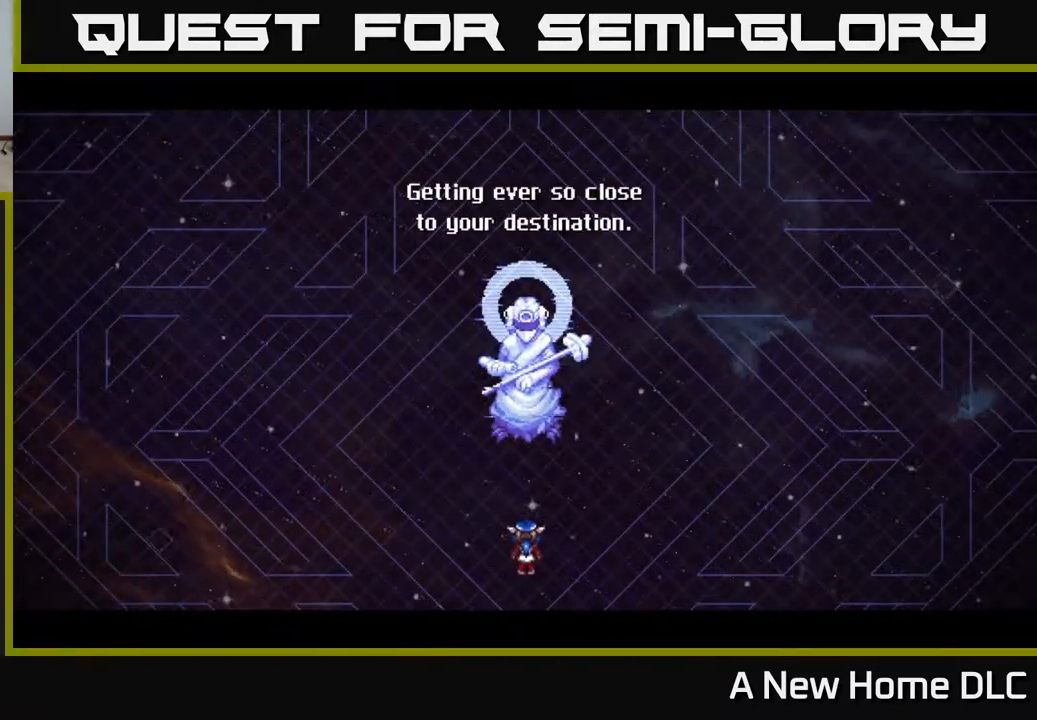
{"buttons": [], "left_stick": "center", "right_stick": "center", "events": []}
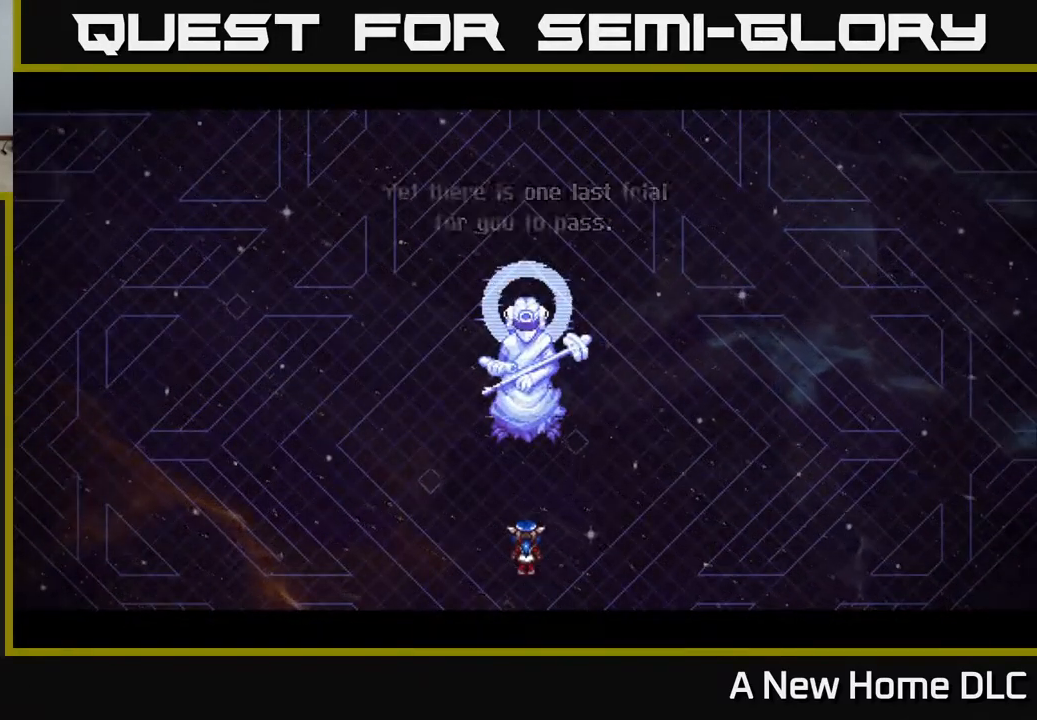
{"buttons": [], "left_stick": "center", "right_stick": "center", "events": []}
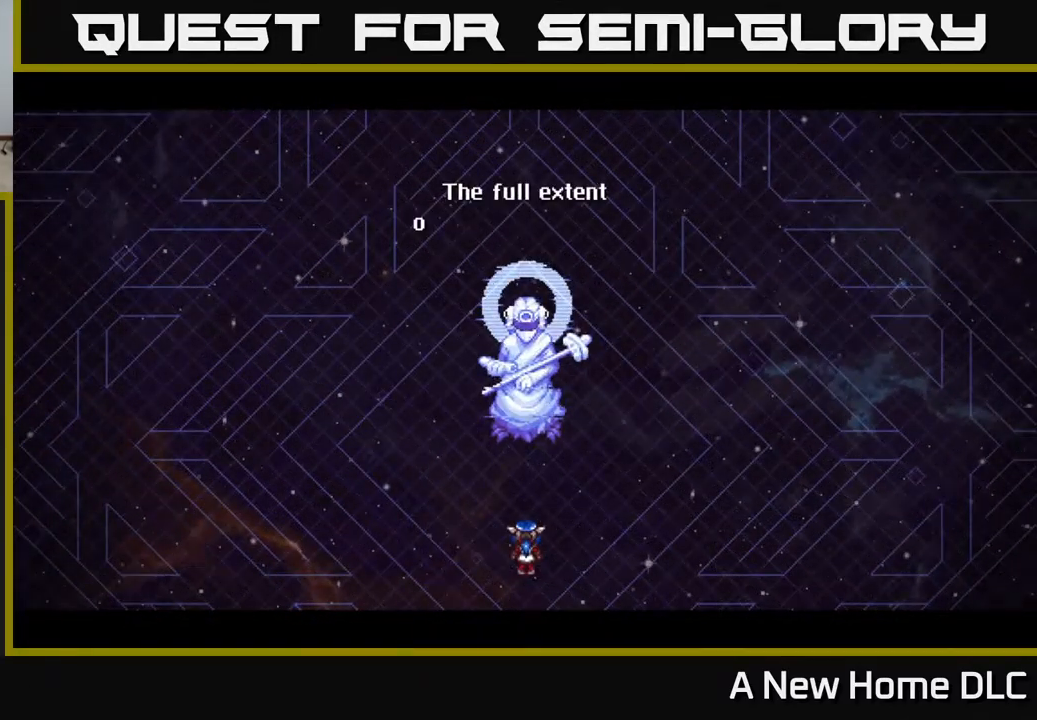
{"buttons": [], "left_stick": "center", "right_stick": "center", "events": []}
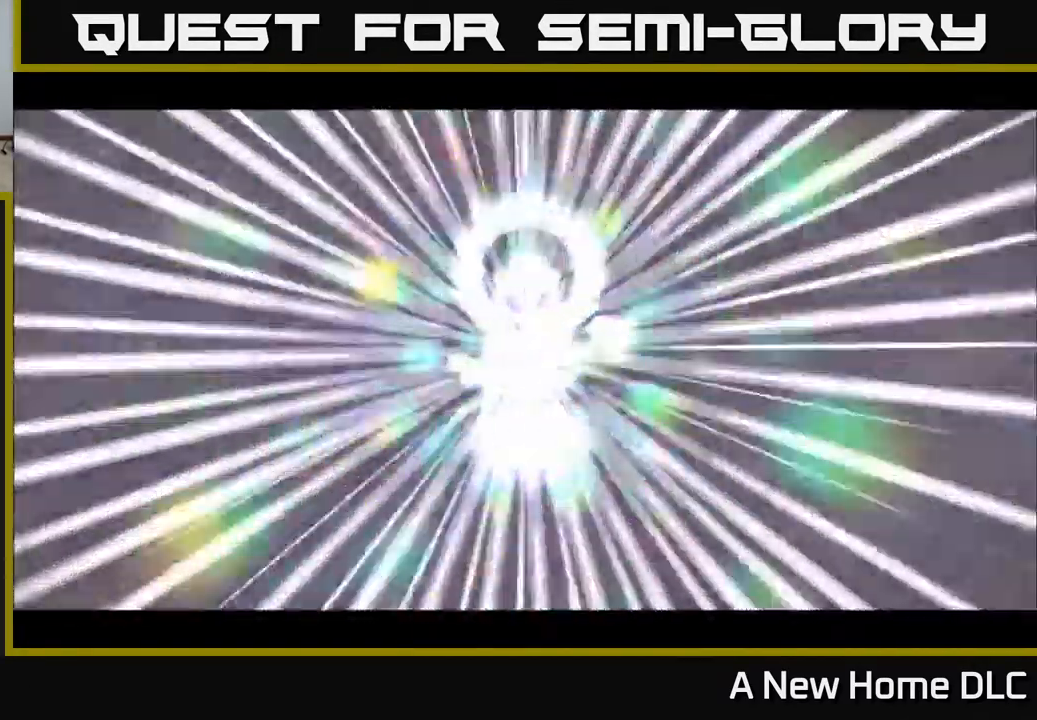
{"buttons": ["SELECT"], "left_stick": "center", "right_stick": "center", "events": [[367, "SELECT", "down"]]}
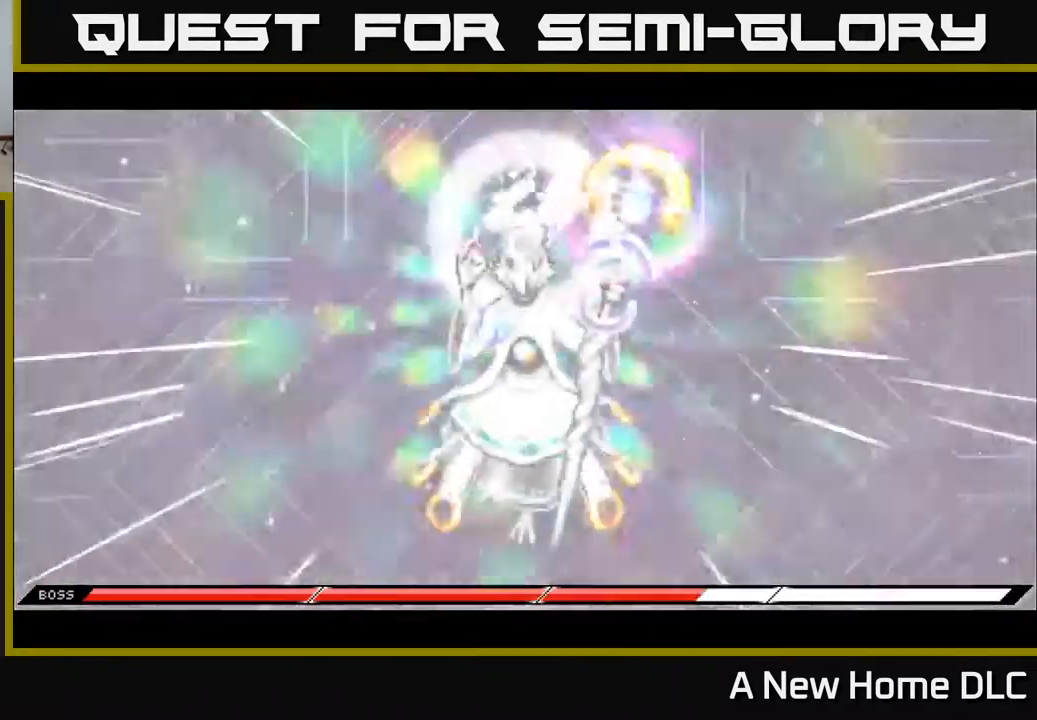
{"buttons": [], "left_stick": "center", "right_stick": "center", "events": [[84, "SELECT", "up"], [267, "SELECT", "down"], [417, "SELECT", "up"]]}
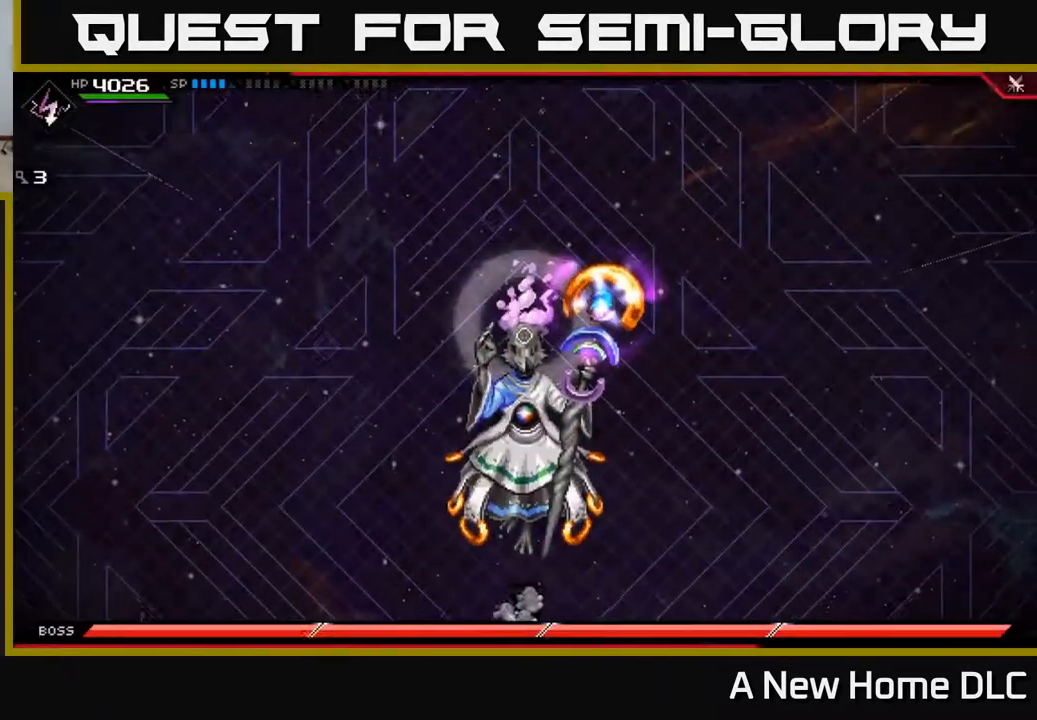
{"buttons": [], "left_stick": "center", "right_stick": "center", "events": [[184, "SELECT", "down"], [300, "SELECT", "up"]]}
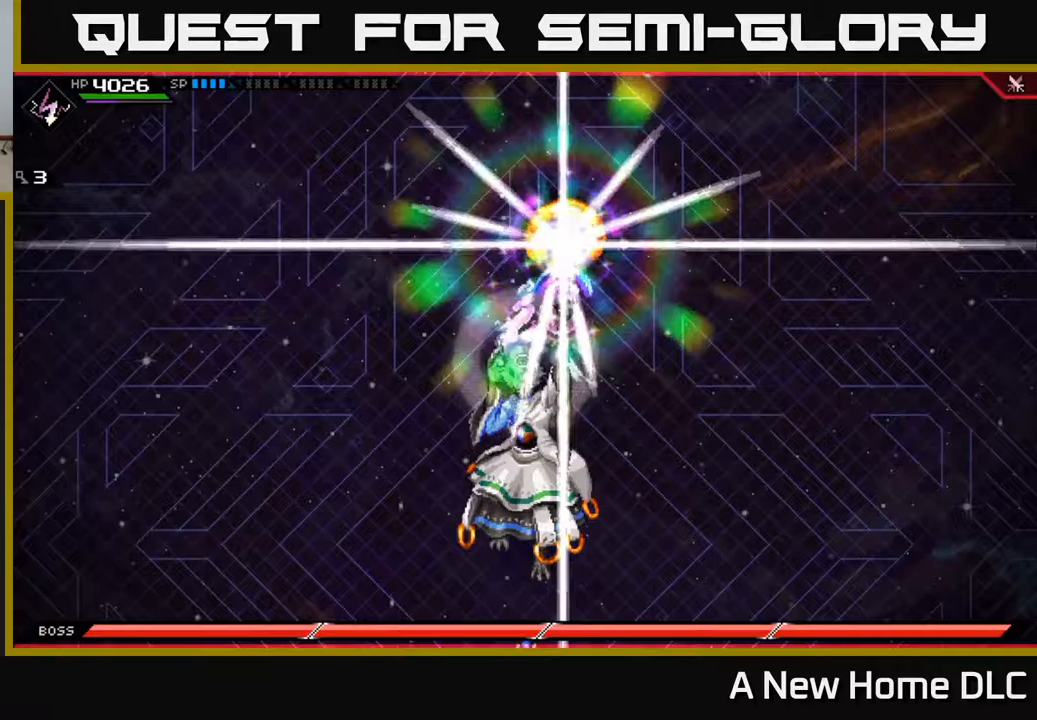
{"buttons": [], "left_stick": "center", "right_stick": "center", "events": [[217, "SELECT", "down"], [367, "SELECT", "up"]]}
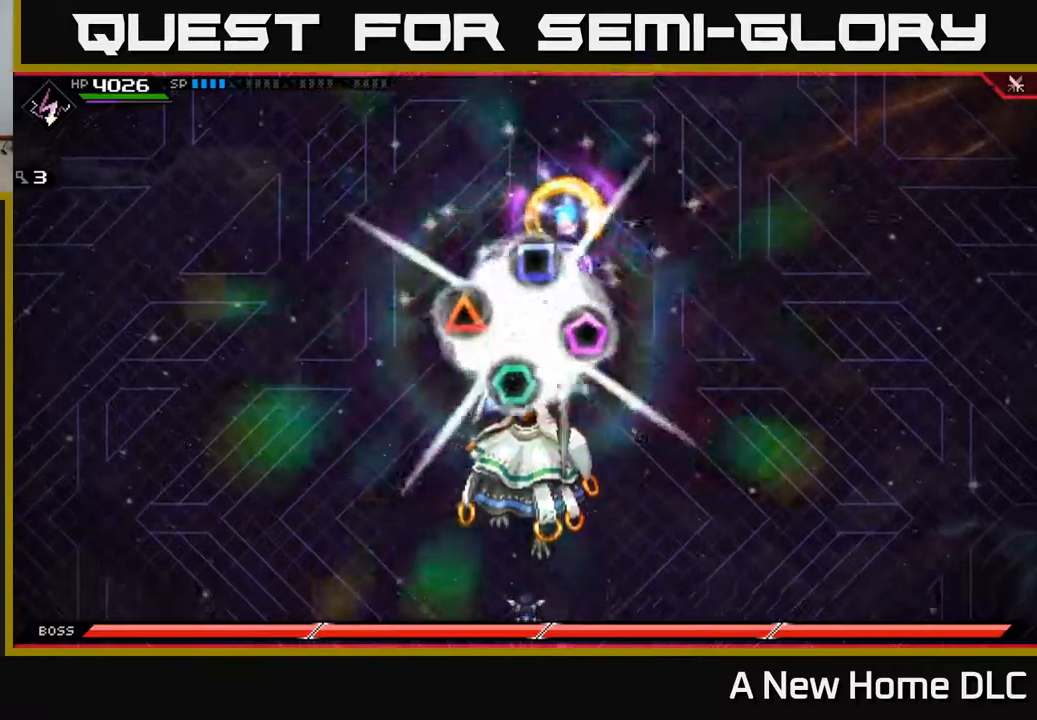
{"buttons": ["SELECT"], "left_stick": "center", "right_stick": "center", "events": [[100, "SELECT", "down"], [283, "SELECT", "up"], [450, "SELECT", "down"]]}
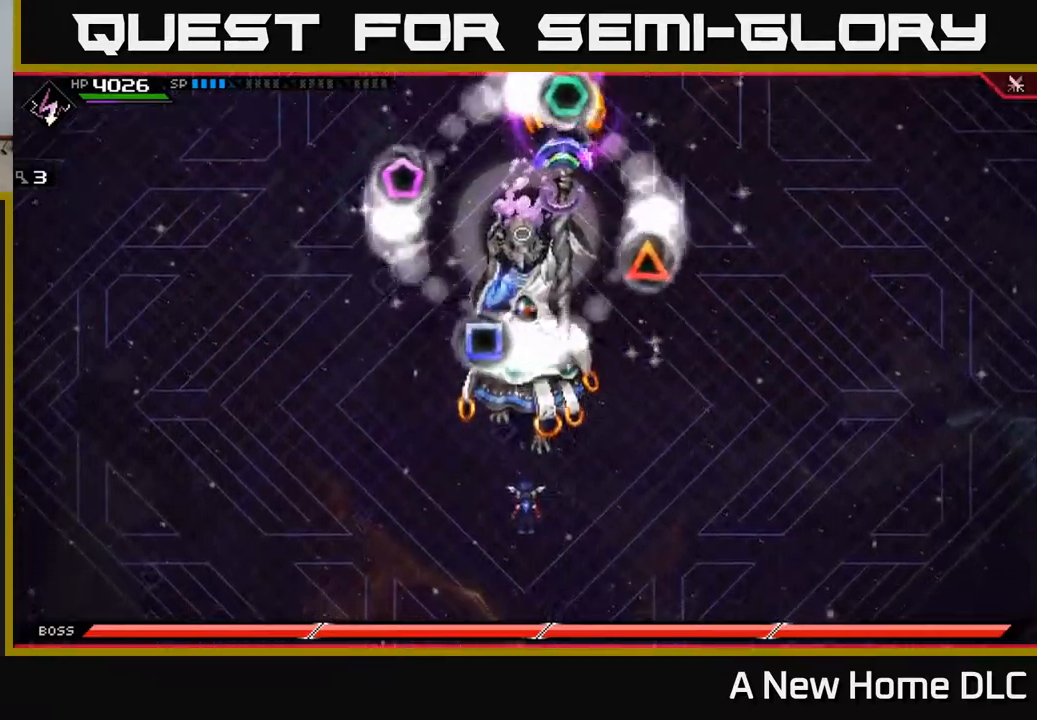
{"buttons": [], "left_stick": "center", "right_stick": "center", "events": [[117, "SELECT", "up"], [267, "SELECT", "down"], [417, "SELECT", "up"]]}